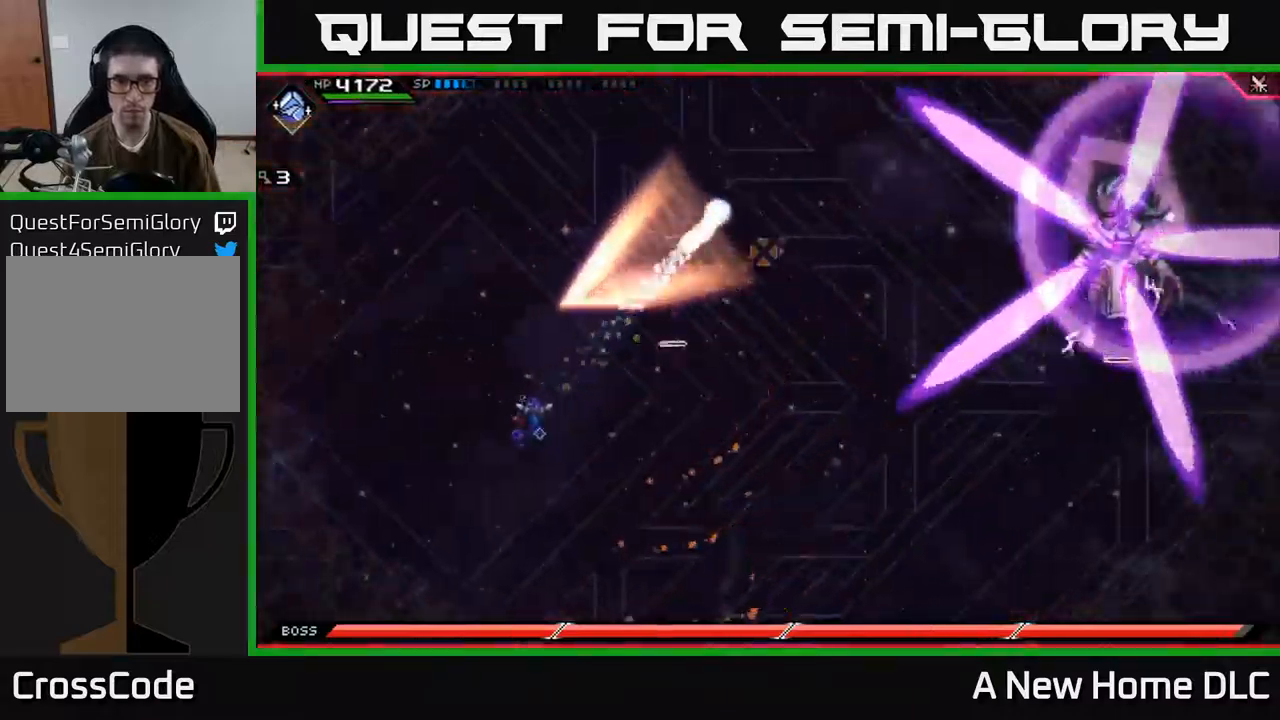
Gameplay with a controller (Xbox layout); each line is a JSON object with the inputs held at the frame after it. "events" lists button and stick changes between this image and that frame as [ms after this image, input, new state], when the widget could be followed in between.
{"buttons": [], "left_stick": "up", "right_stick": "center", "events": [[34, "right_stick", "center"]]}
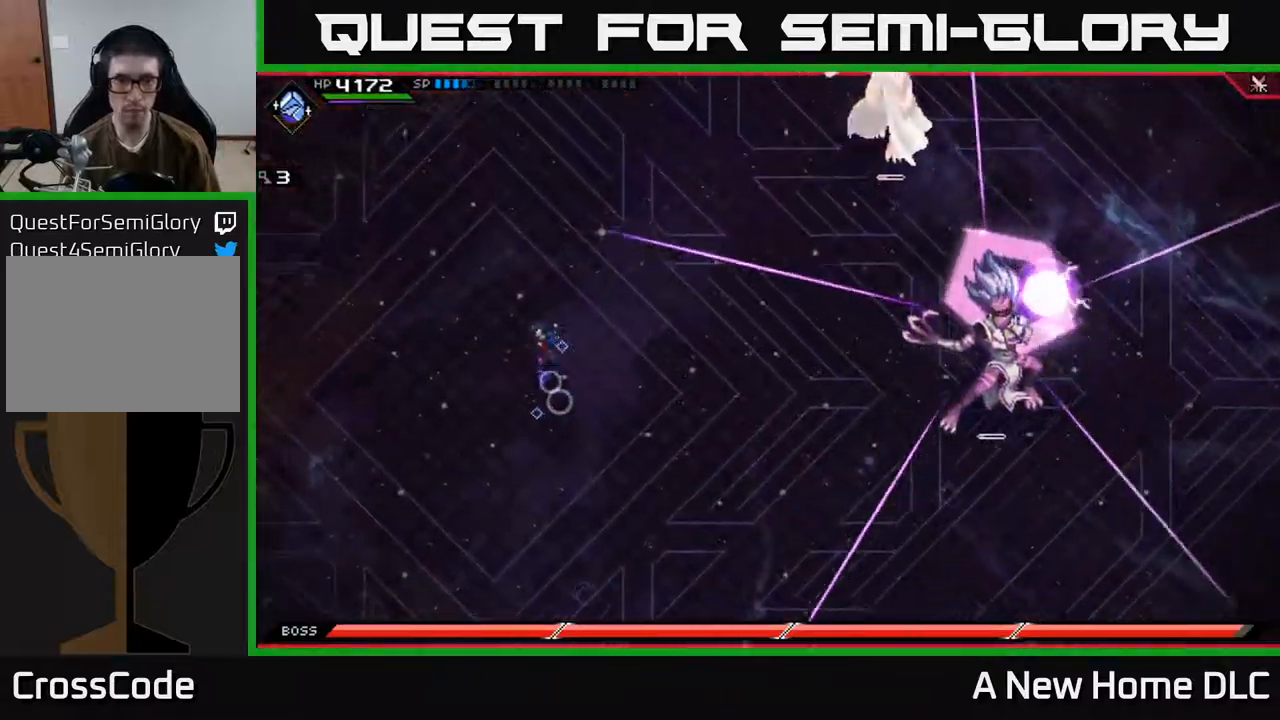
{"buttons": [], "left_stick": "up", "right_stick": "center", "events": [[384, "L1", "down"], [500, "L1", "up"]]}
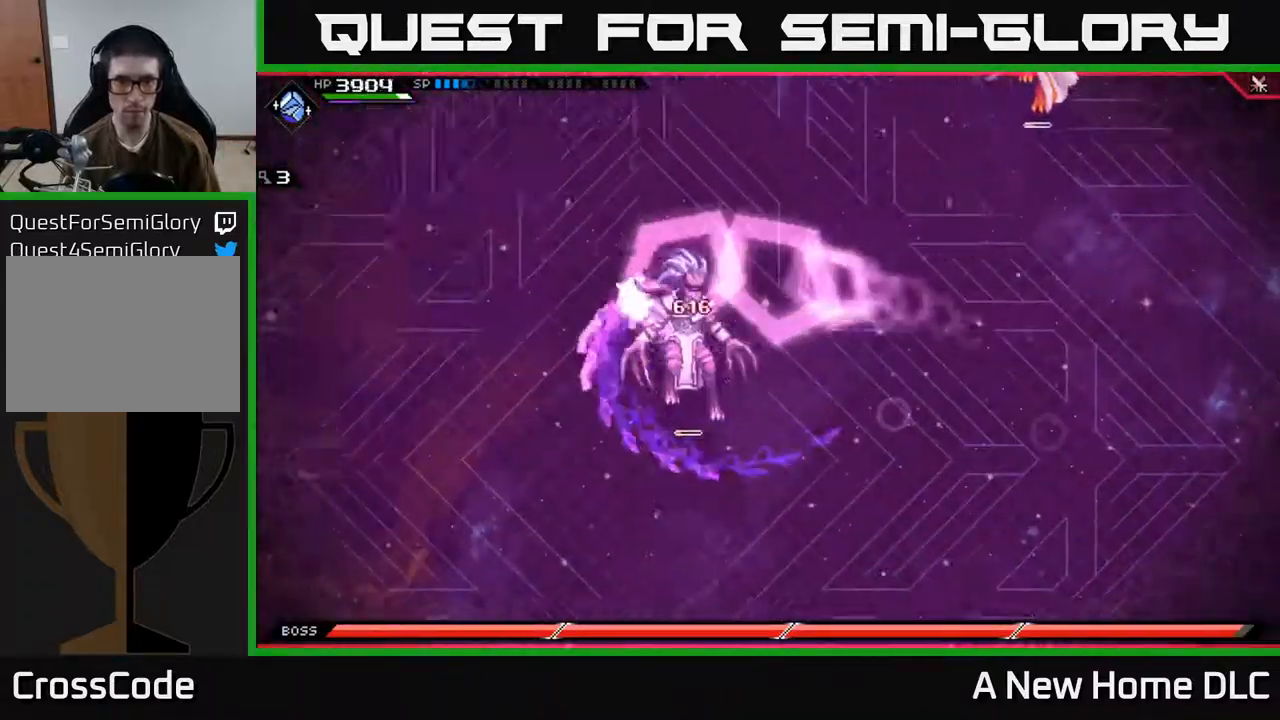
{"buttons": [], "left_stick": "down", "right_stick": "center", "events": [[17, "left_stick", "up-right"], [117, "left_stick", "right"], [300, "left_stick", "down"], [317, "L1", "down"], [417, "L1", "up"]]}
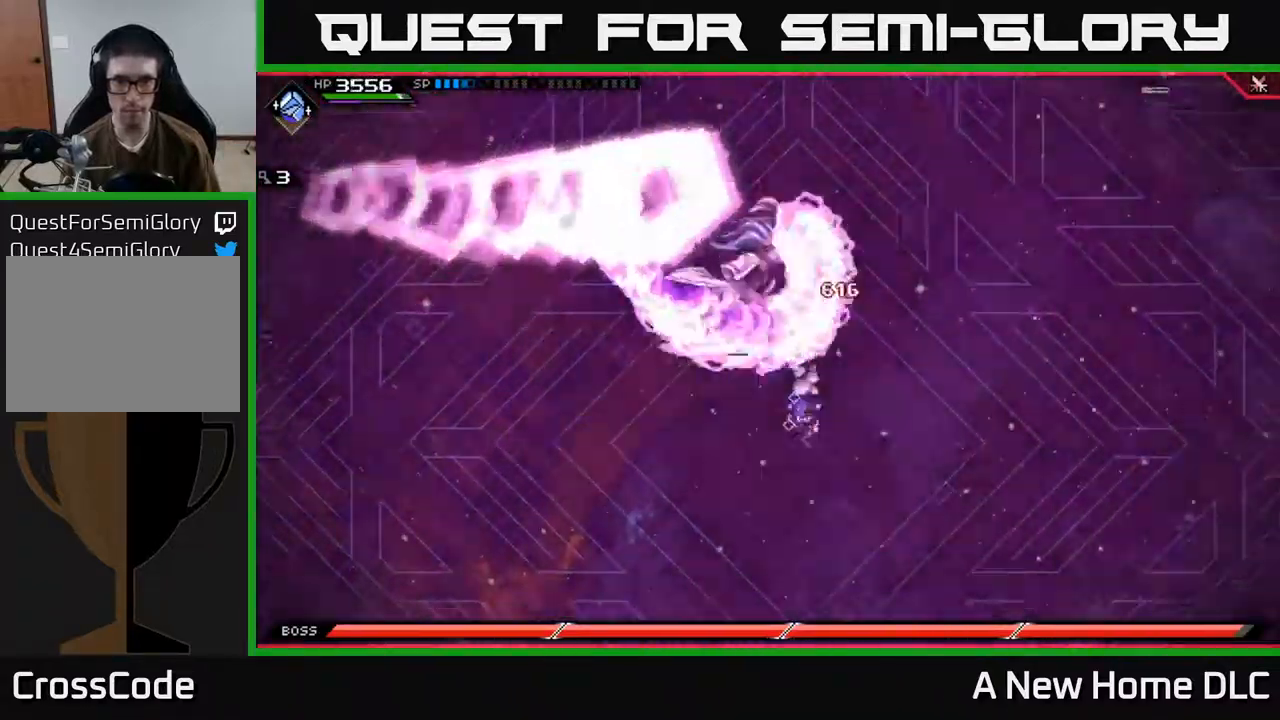
{"buttons": ["L1"], "left_stick": "up-right", "right_stick": "center", "events": [[134, "left_stick", "up"], [384, "L1", "down"], [467, "left_stick", "up-right"]]}
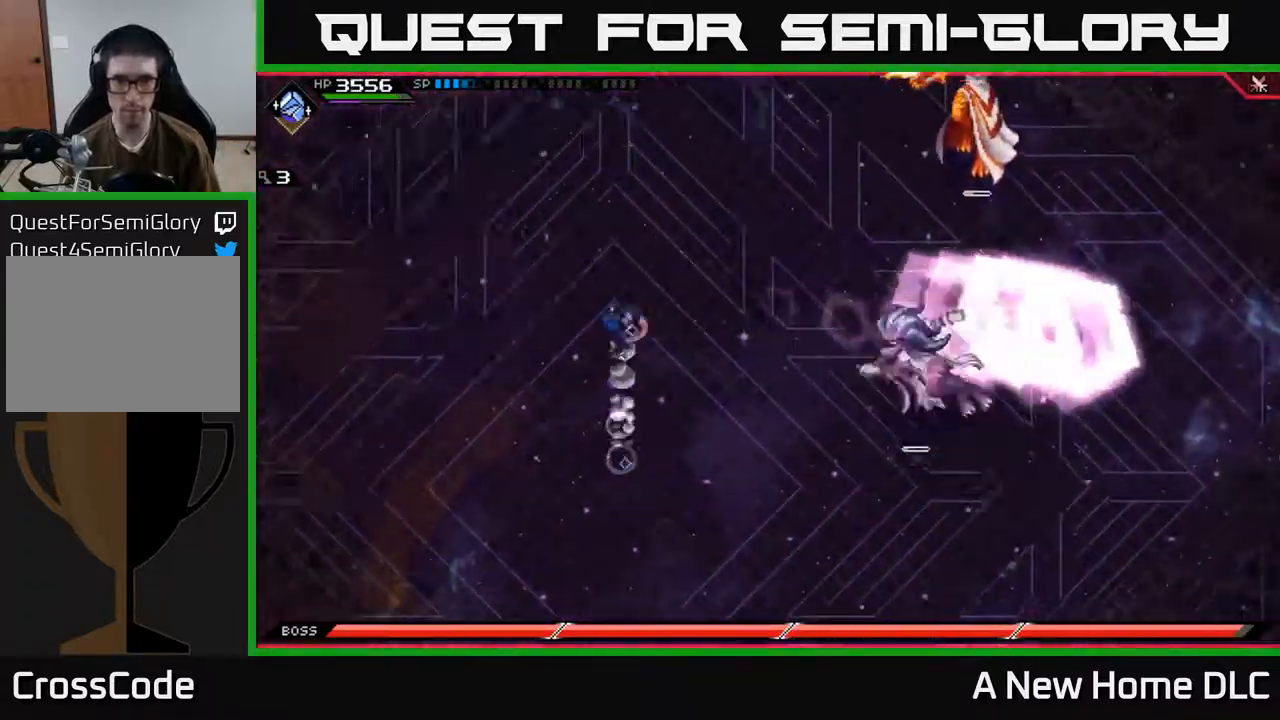
{"buttons": [], "left_stick": "right", "right_stick": "up-right", "events": [[50, "L1", "up"], [150, "L1", "down"], [267, "L1", "up"], [317, "left_stick", "right"], [417, "right_stick", "right"], [467, "right_stick", "up-right"]]}
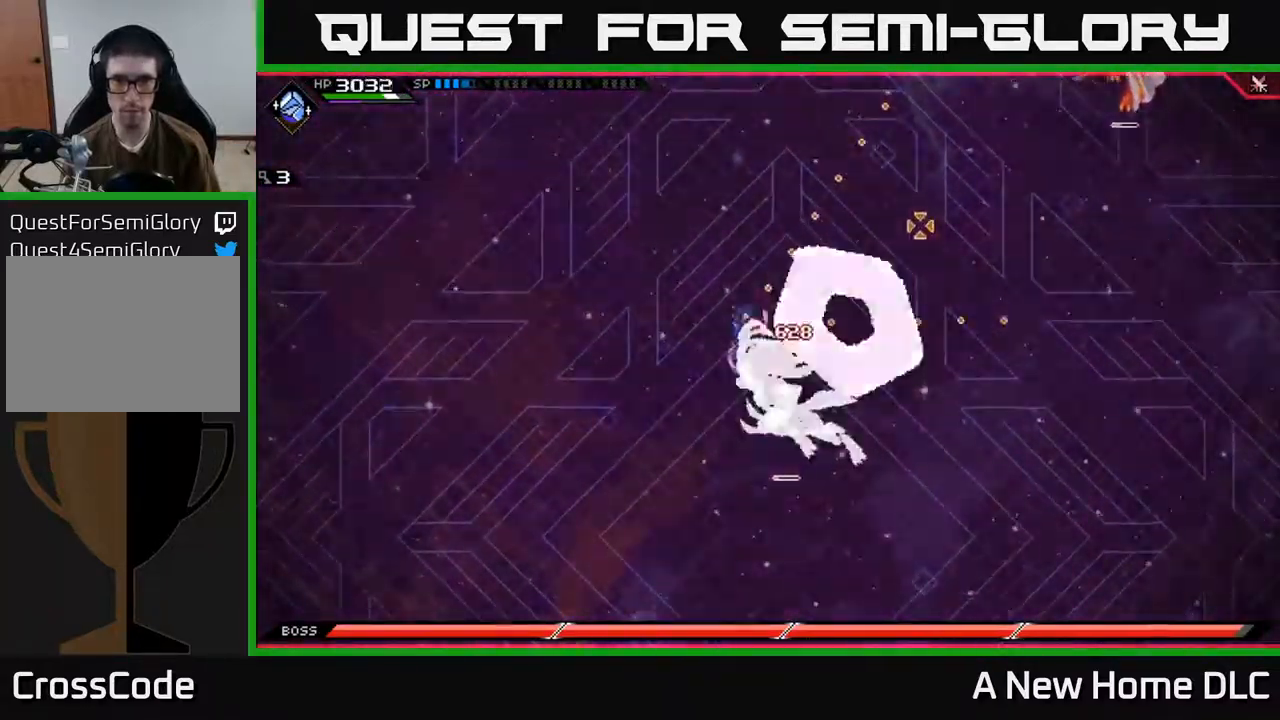
{"buttons": [], "left_stick": "down-left", "right_stick": "up-right", "events": [[184, "left_stick", "down-right"], [300, "left_stick", "down"], [467, "left_stick", "down-left"]]}
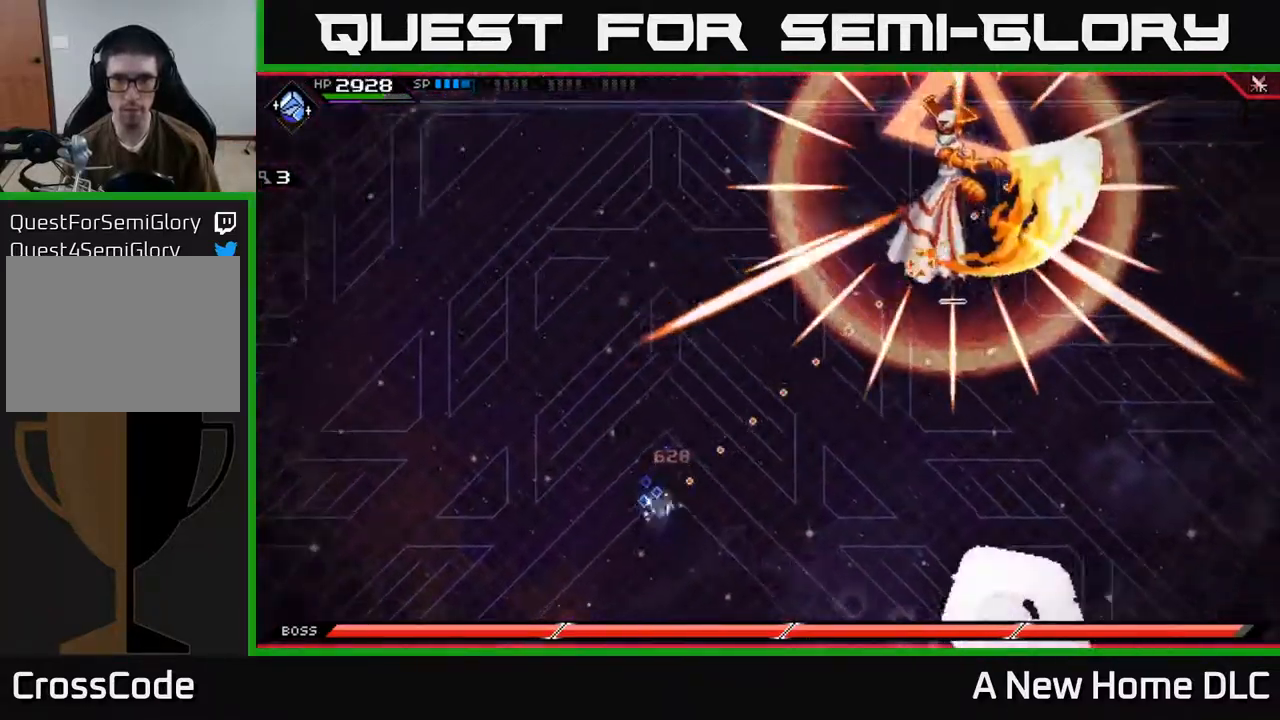
{"buttons": [], "left_stick": "down-left", "right_stick": "up-right", "events": [[17, "R1", "down"], [100, "R1", "up"]]}
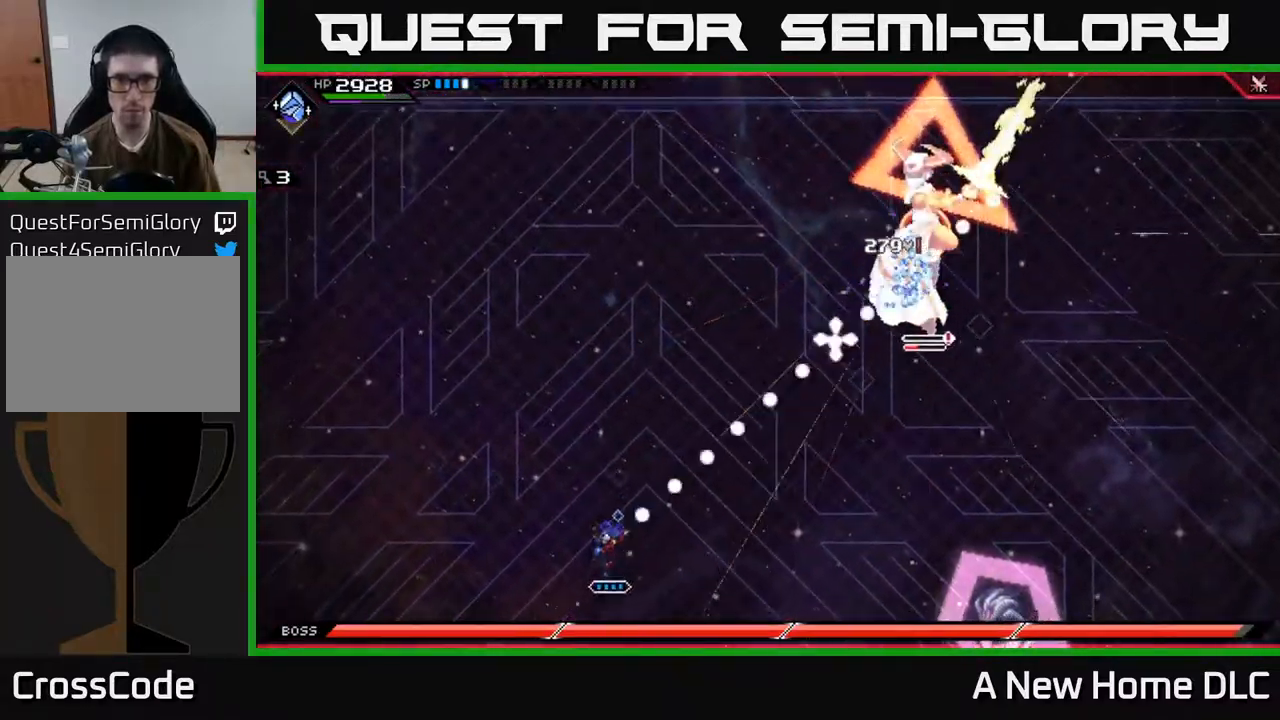
{"buttons": [], "left_stick": "right", "right_stick": "center", "events": [[50, "left_stick", "up"], [67, "right_stick", "center"], [84, "L1", "down"], [167, "L1", "up"], [217, "left_stick", "up-right"], [234, "L1", "down"], [350, "L1", "up"], [417, "left_stick", "right"]]}
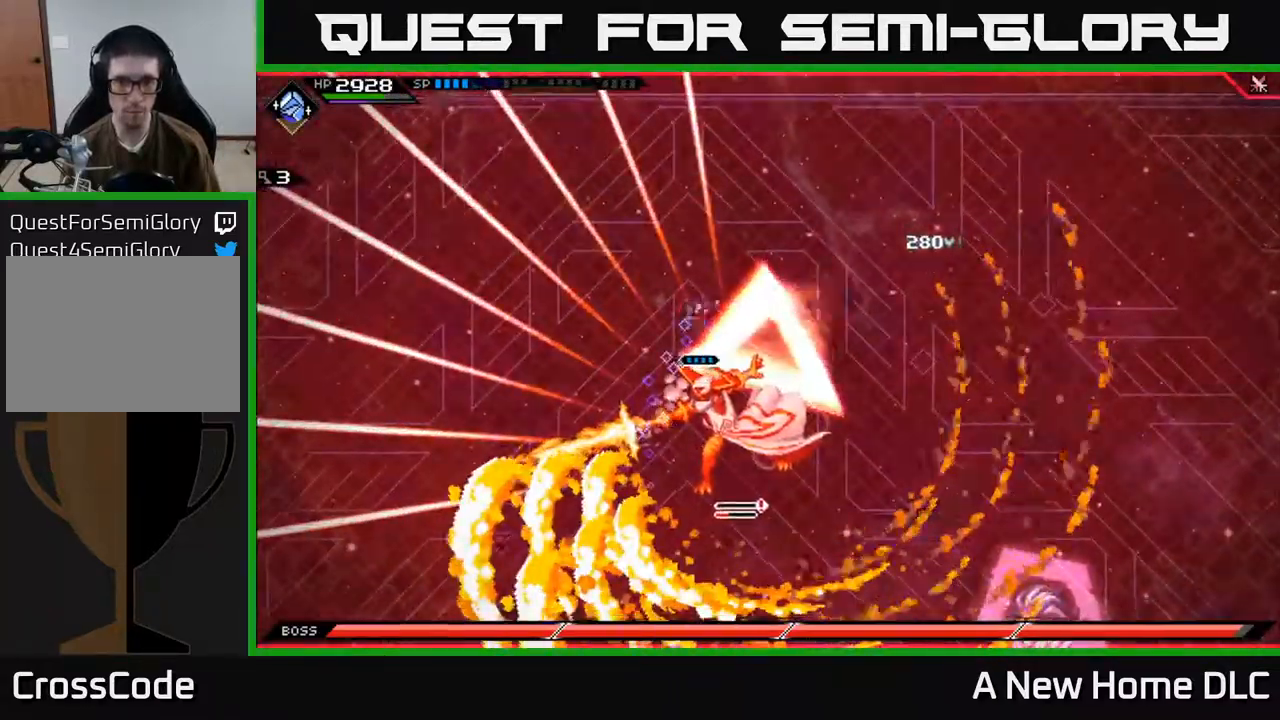
{"buttons": ["L1"], "left_stick": "down-right", "right_stick": "center", "events": [[150, "left_stick", "down-right"], [250, "left_stick", "right"], [434, "L1", "down"], [434, "left_stick", "down-right"]]}
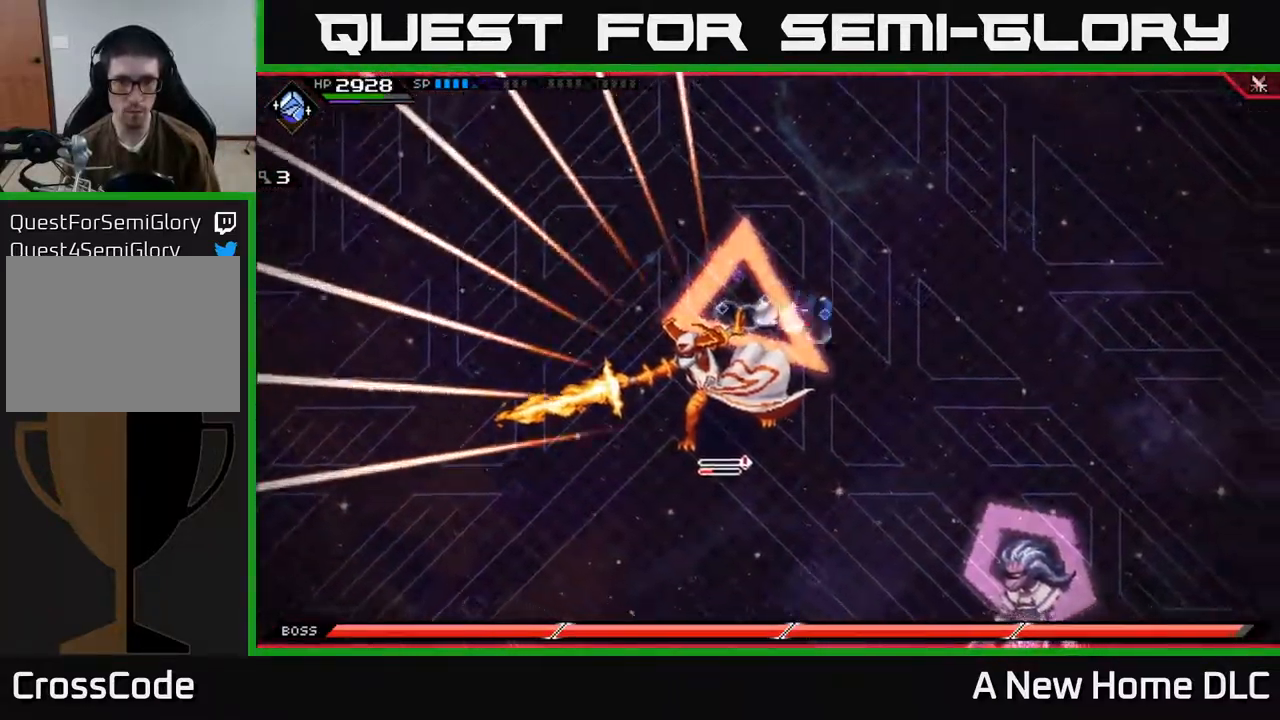
{"buttons": ["X"], "left_stick": "down-left", "right_stick": "center", "events": [[17, "left_stick", "down"], [50, "L1", "up"], [67, "left_stick", "down-left"], [100, "X", "down"], [368, "X", "up"], [434, "X", "down"]]}
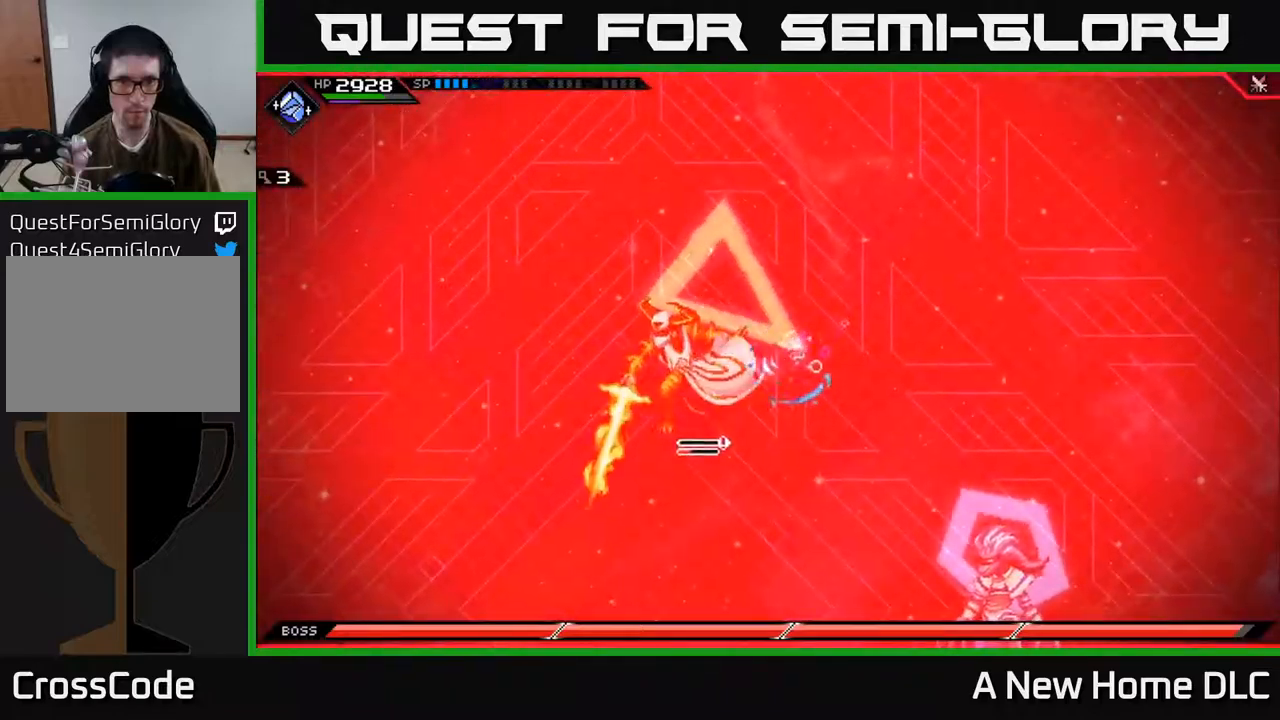
{"buttons": [], "left_stick": "up", "right_stick": "center", "events": [[50, "X", "up"], [134, "X", "down"], [250, "X", "up"], [250, "left_stick", "center"], [334, "X", "down"], [434, "left_stick", "up"], [450, "X", "up"]]}
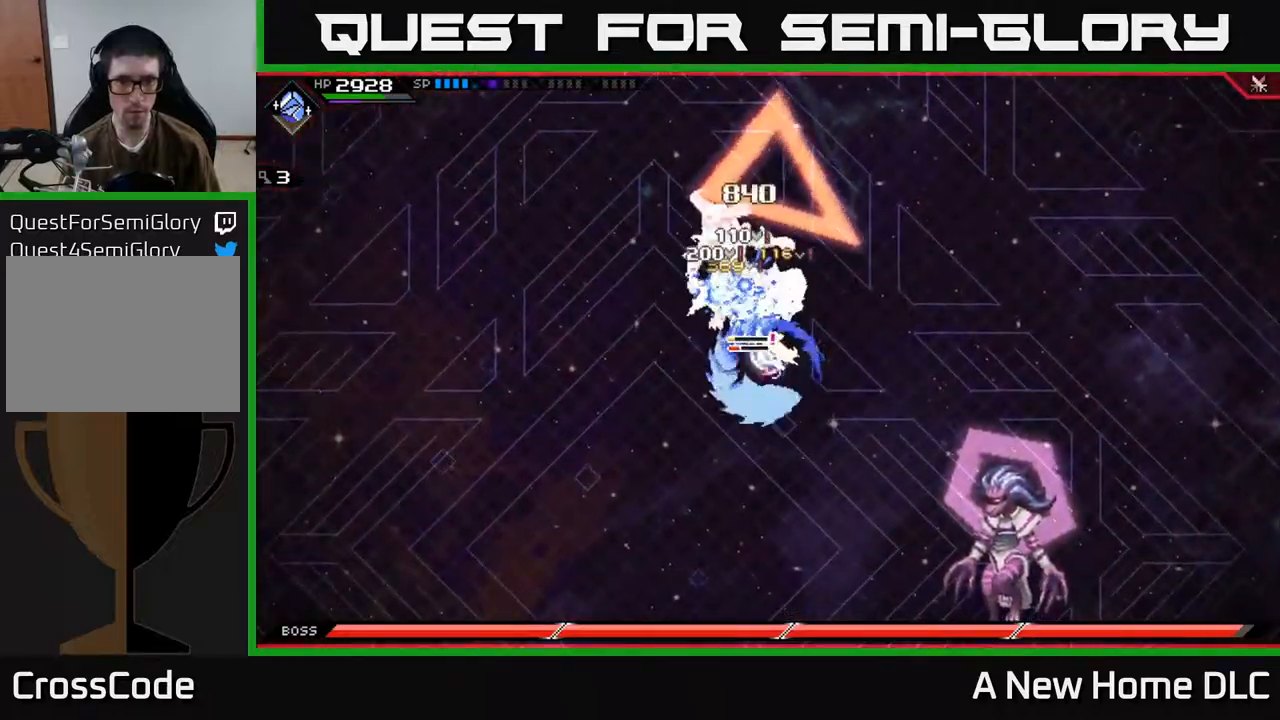
{"buttons": [], "left_stick": "center", "right_stick": "up", "events": [[50, "R2", "down"], [67, "right_stick", "up-left"], [84, "left_stick", "center"], [200, "right_stick", "up"], [500, "R2", "up"]]}
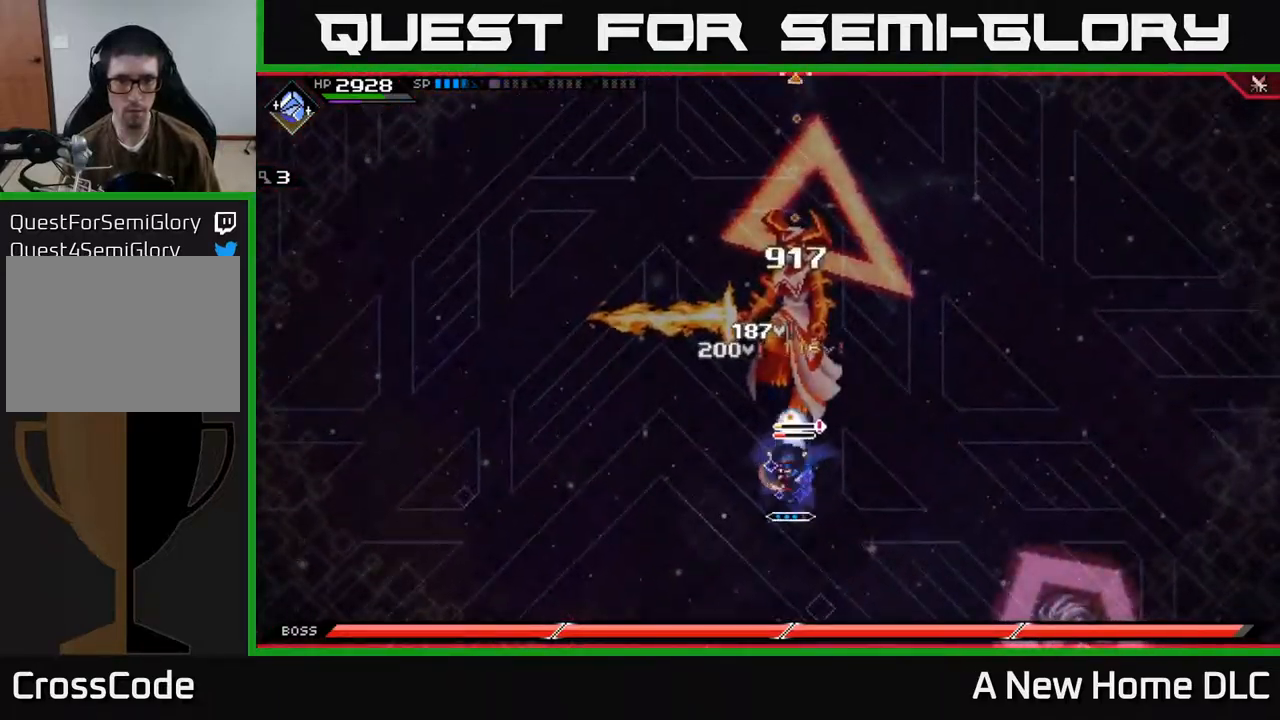
{"buttons": ["X"], "left_stick": "up", "right_stick": "center", "events": [[150, "left_stick", "up"], [267, "right_stick", "center"], [300, "L1", "down"], [334, "X", "down"], [400, "L1", "up"], [417, "X", "up"], [500, "X", "down"]]}
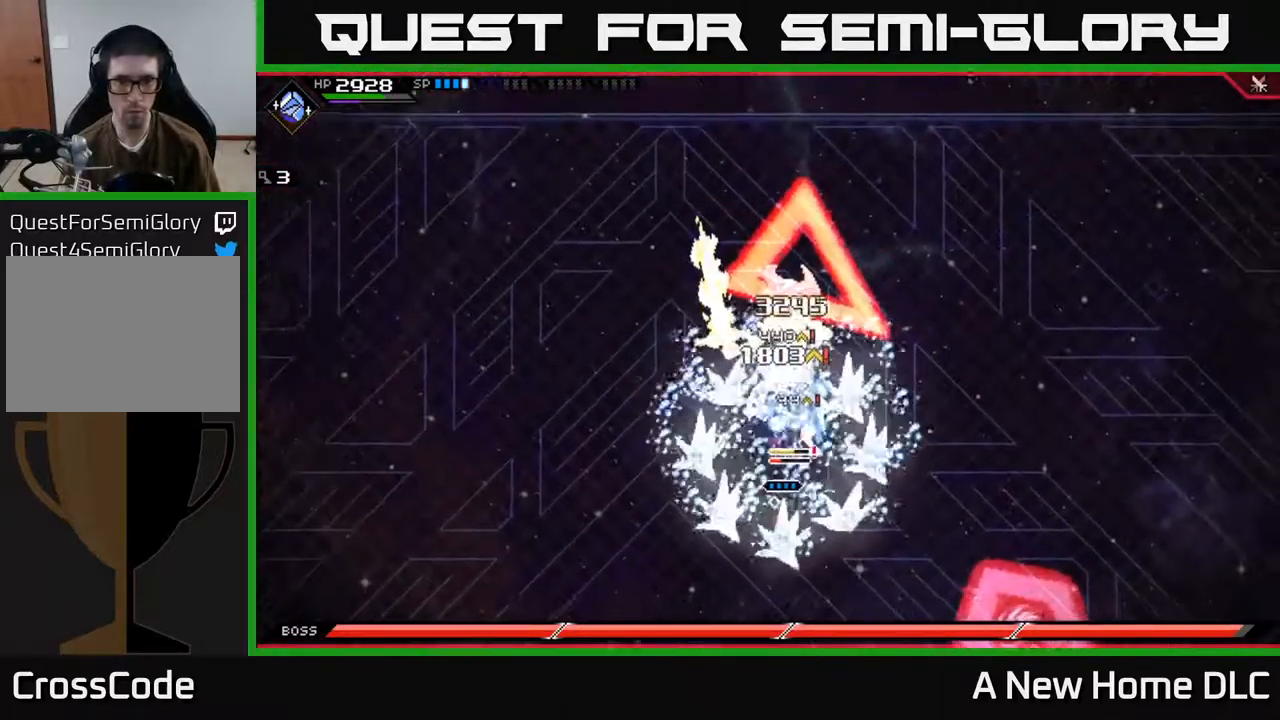
{"buttons": ["X"], "left_stick": "center", "right_stick": "center", "events": [[250, "X", "up"], [300, "X", "down"], [317, "left_stick", "center"], [400, "X", "up"], [484, "X", "down"]]}
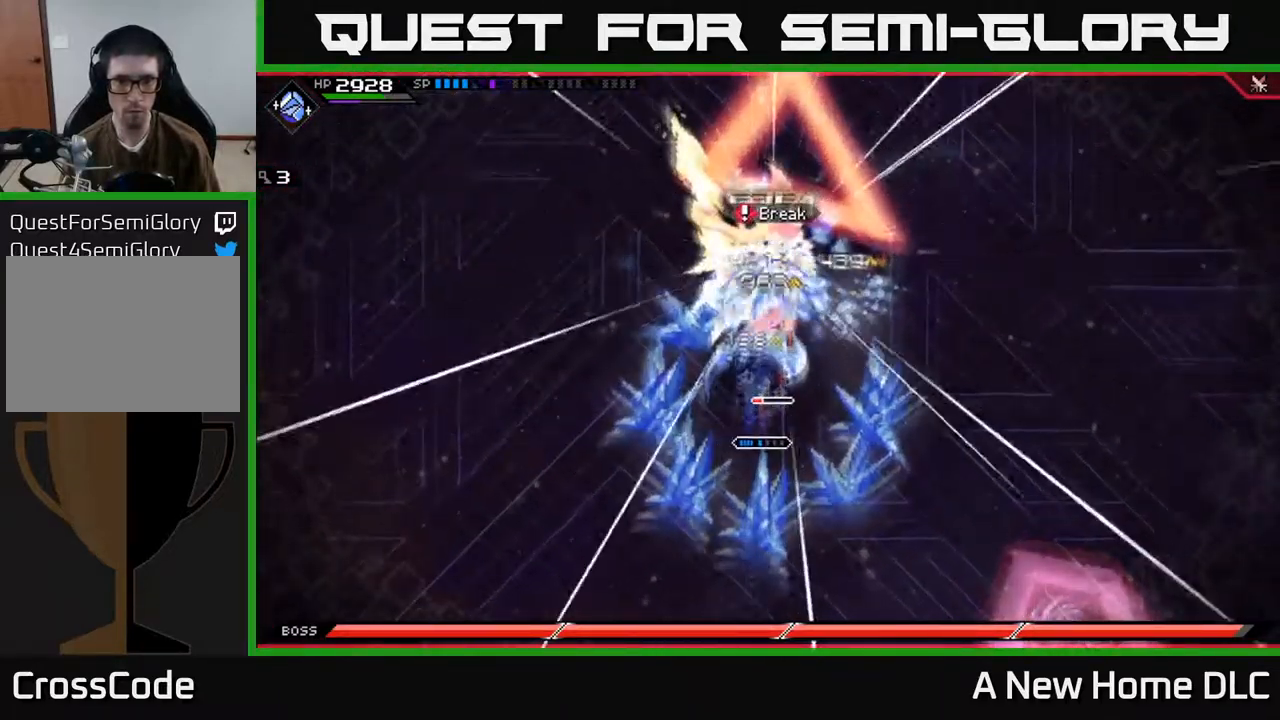
{"buttons": ["R2"], "left_stick": "center", "right_stick": "up", "events": [[84, "X", "up"], [117, "left_stick", "up"], [267, "R2", "down"], [284, "left_stick", "center"], [284, "right_stick", "up"]]}
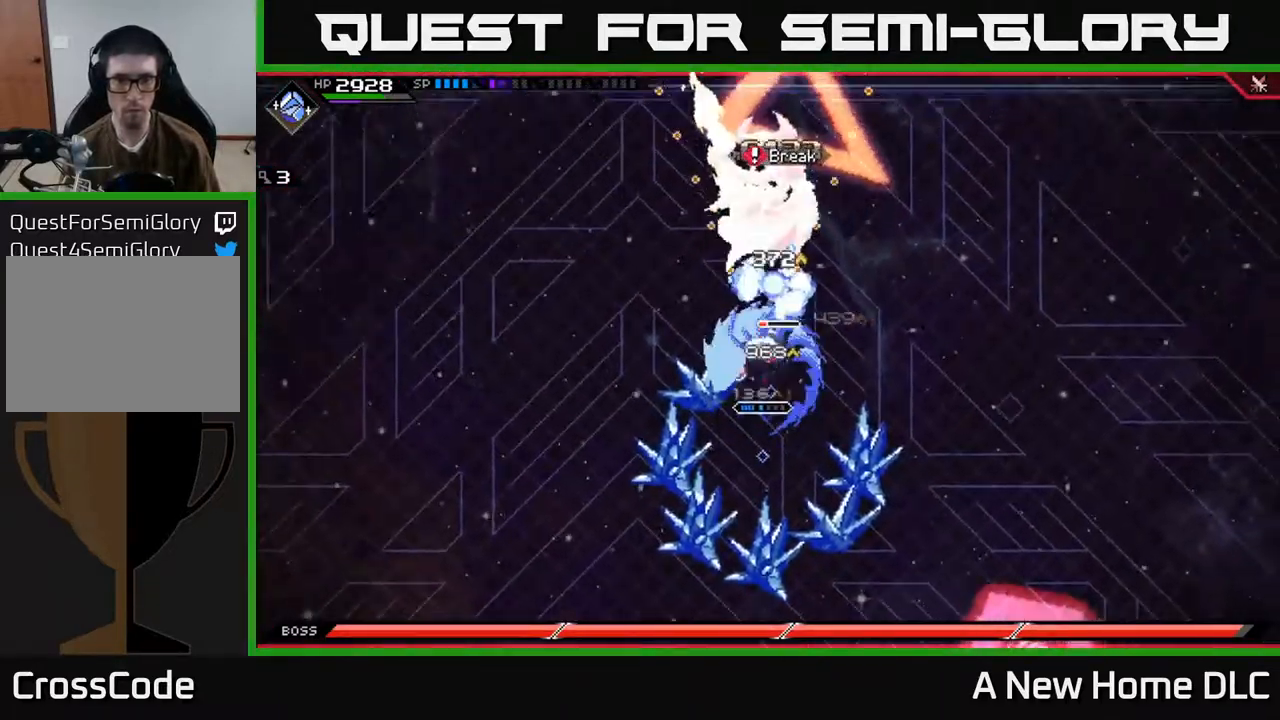
{"buttons": ["R2"], "left_stick": "center", "right_stick": "up", "events": []}
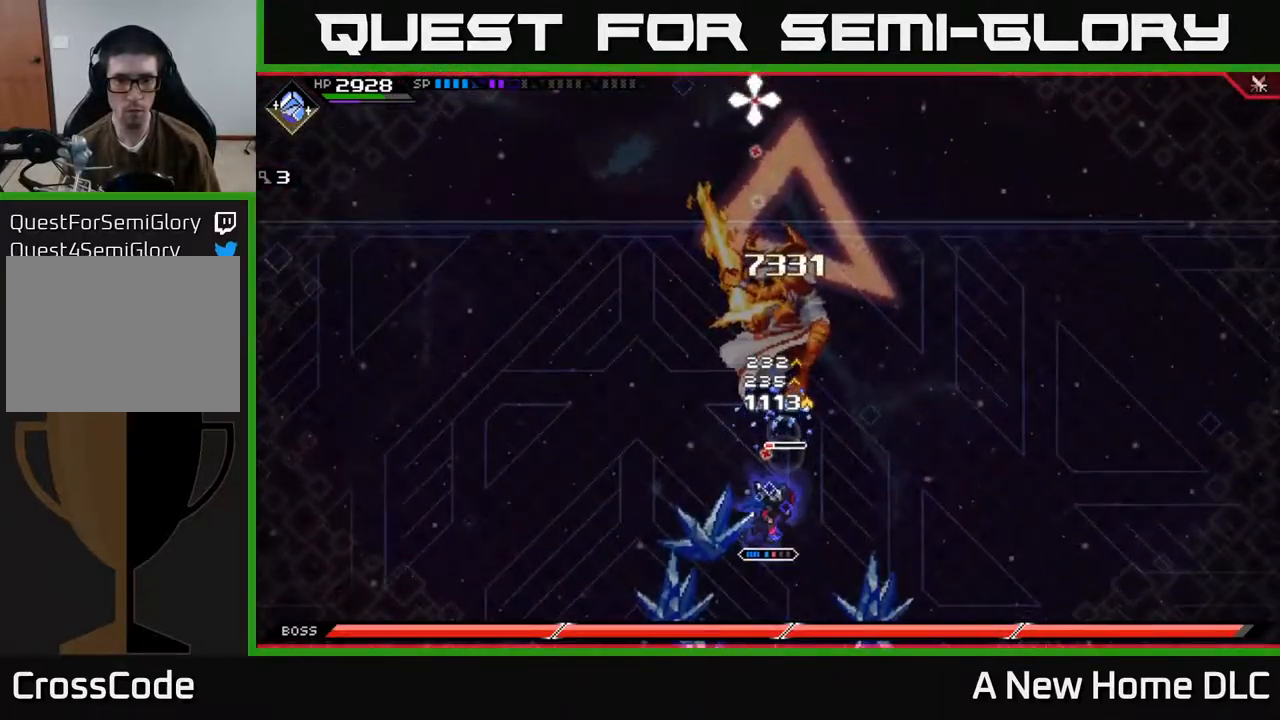
{"buttons": [], "left_stick": "up", "right_stick": "center", "events": [[67, "R2", "up"], [217, "left_stick", "up"], [334, "right_stick", "center"], [384, "L1", "down"], [484, "L1", "up"]]}
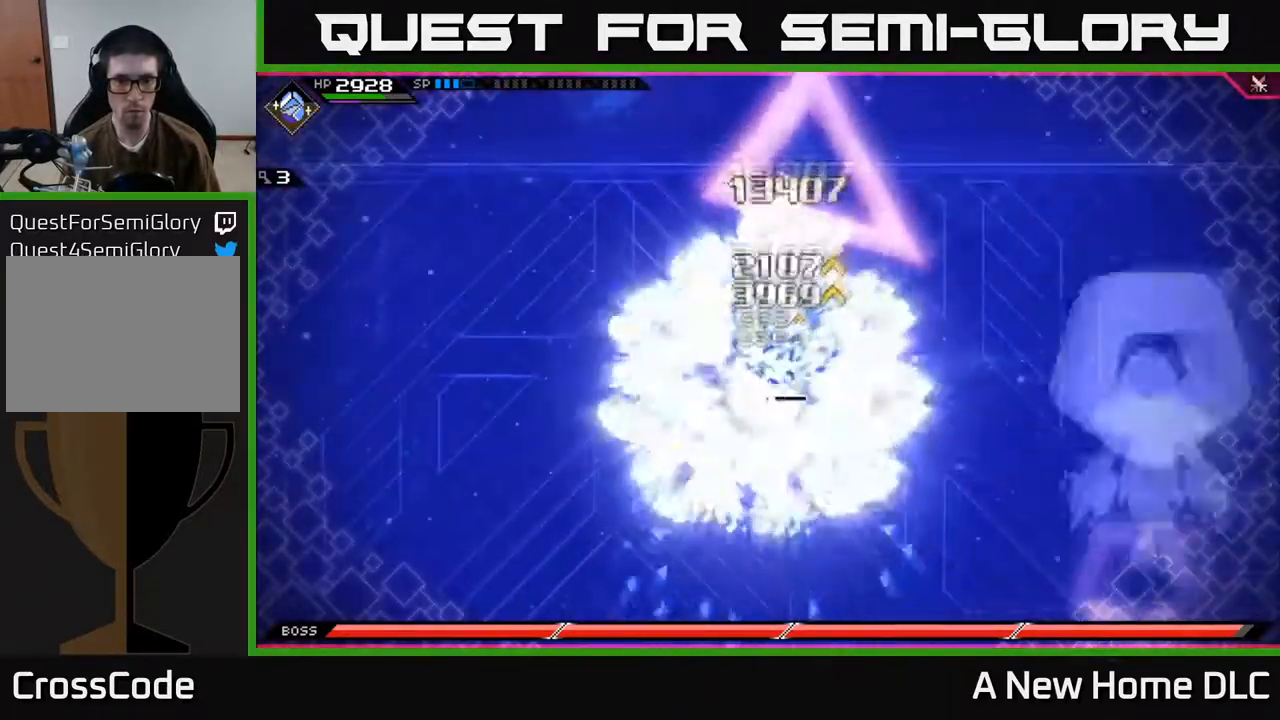
{"buttons": ["X"], "left_stick": "up", "right_stick": "center", "events": [[100, "L1", "down"], [117, "X", "down"], [184, "L1", "up"], [234, "X", "up"], [317, "X", "down"], [384, "X", "up"], [467, "X", "down"]]}
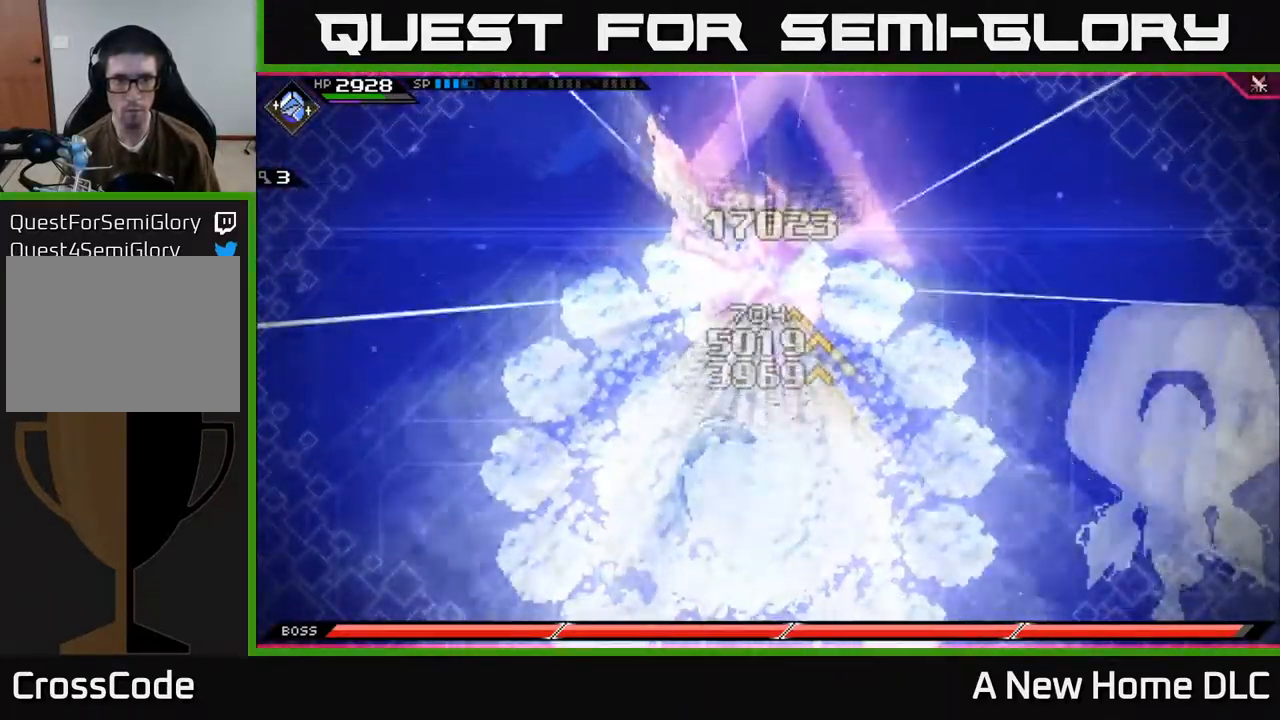
{"buttons": ["X"], "left_stick": "up", "right_stick": "center", "events": [[50, "X", "up"], [67, "left_stick", "up-left"], [134, "X", "down"], [284, "left_stick", "up"]]}
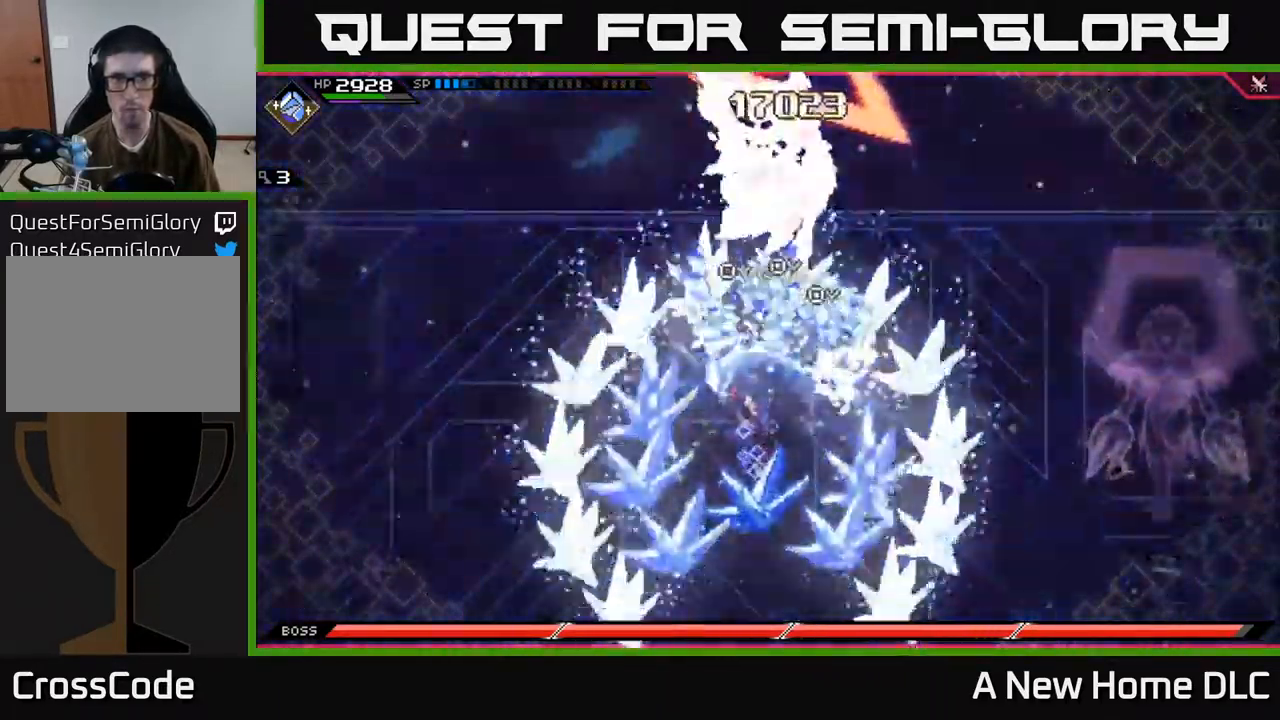
{"buttons": ["L1"], "left_stick": "up", "right_stick": "center", "events": [[234, "X", "up"], [334, "X", "down"], [417, "L1", "down"], [417, "X", "up"]]}
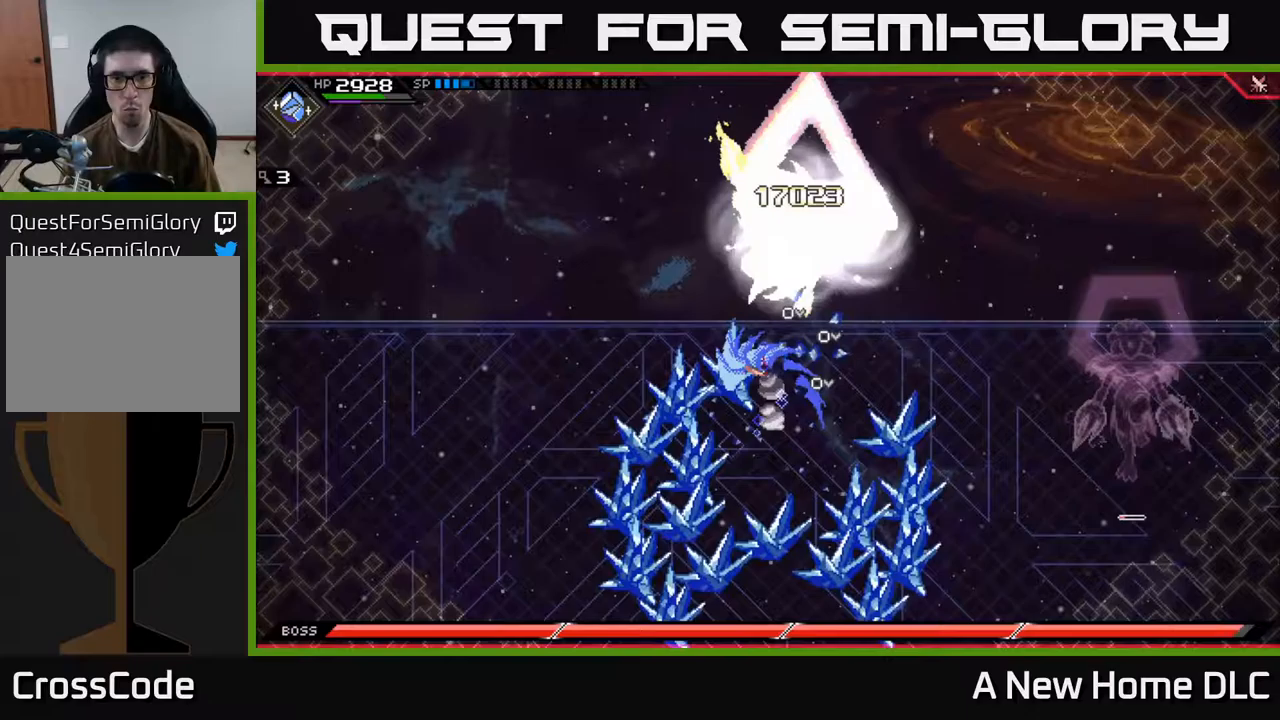
{"buttons": [], "left_stick": "down", "right_stick": "center", "events": [[17, "X", "down"], [50, "L1", "up"], [100, "X", "up"], [200, "X", "down"], [267, "X", "up"], [267, "left_stick", "center"], [350, "left_stick", "down"], [367, "X", "down"], [450, "X", "up"]]}
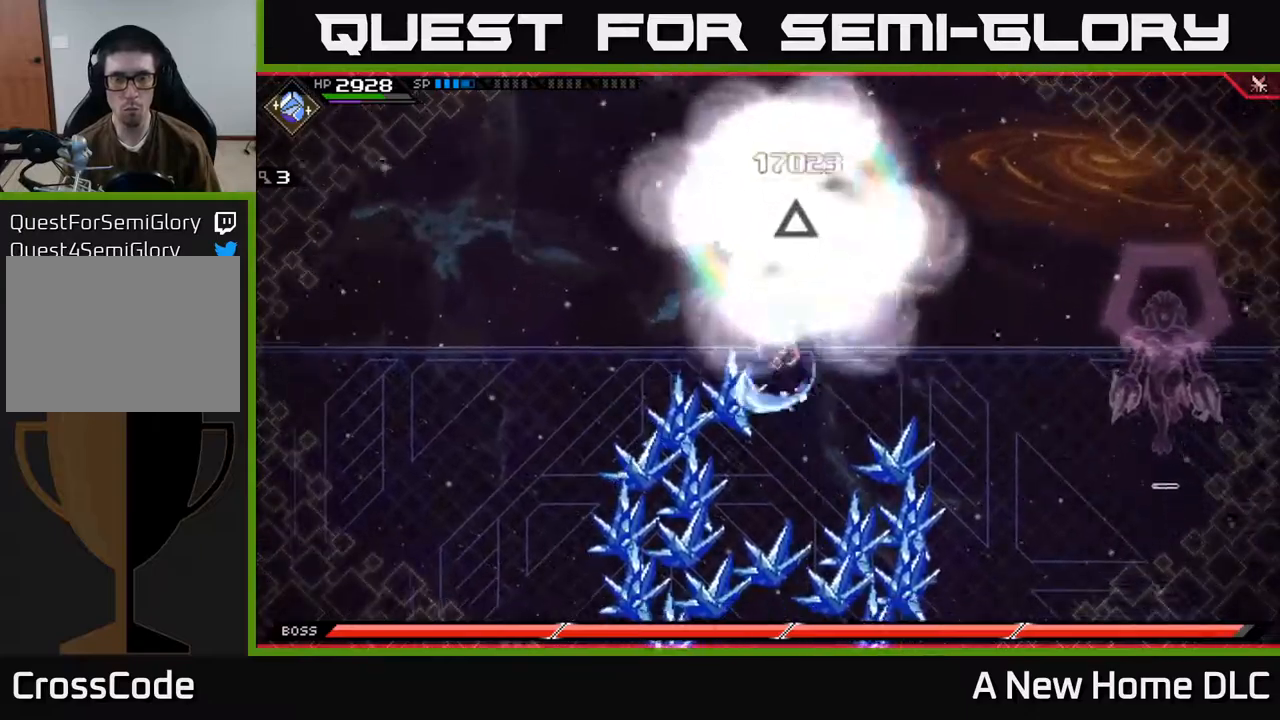
{"buttons": [], "left_stick": "down", "right_stick": "center", "events": []}
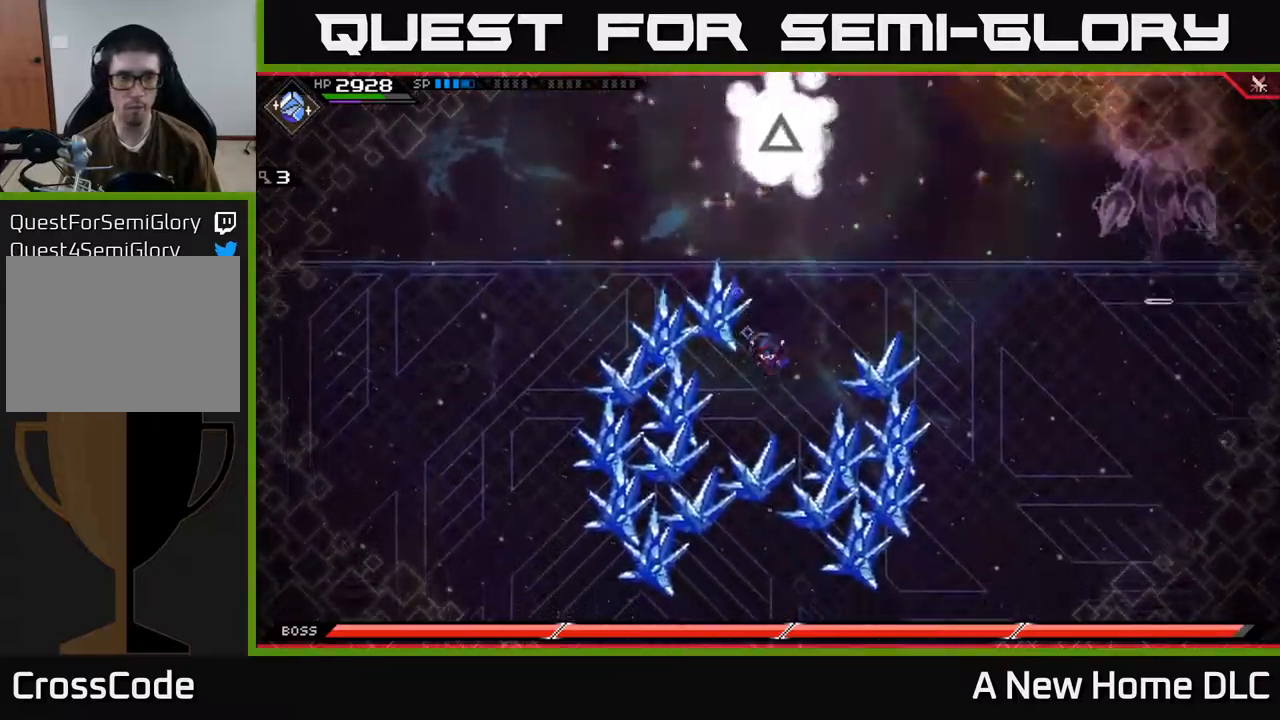
{"buttons": [], "left_stick": "down", "right_stick": "center", "events": []}
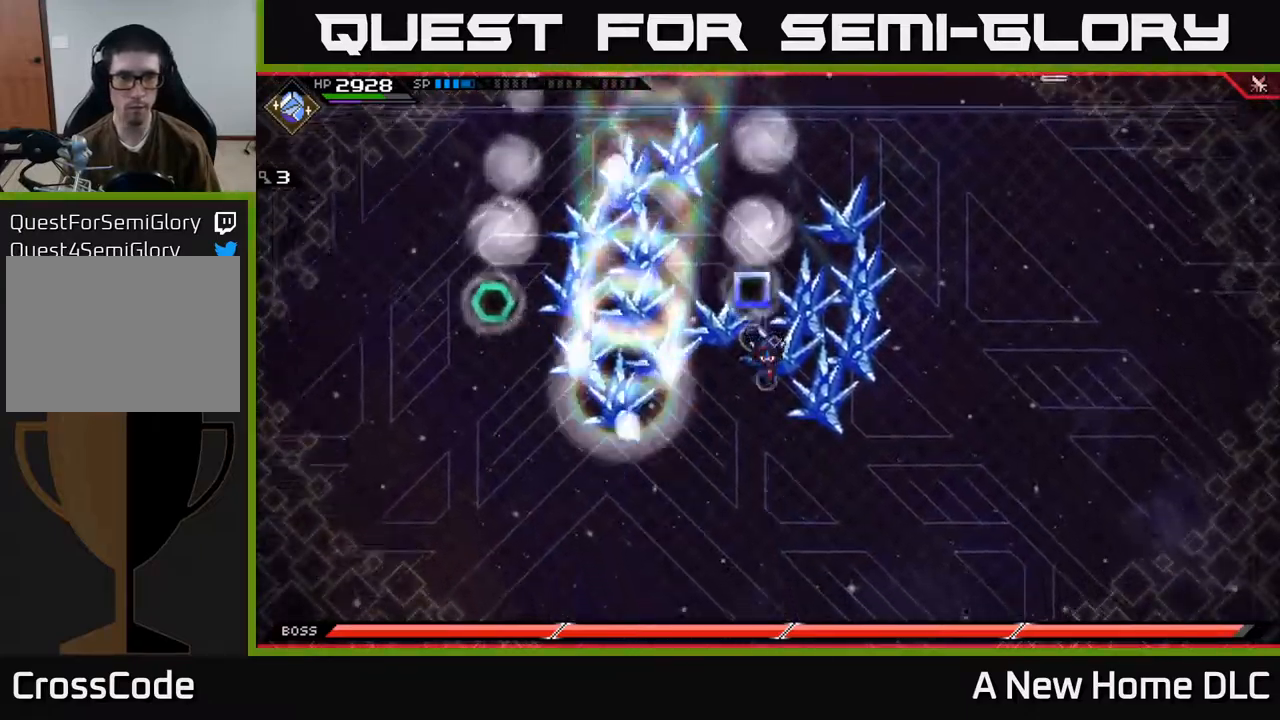
{"buttons": [], "left_stick": "left", "right_stick": "center", "events": [[483, "left_stick", "left"]]}
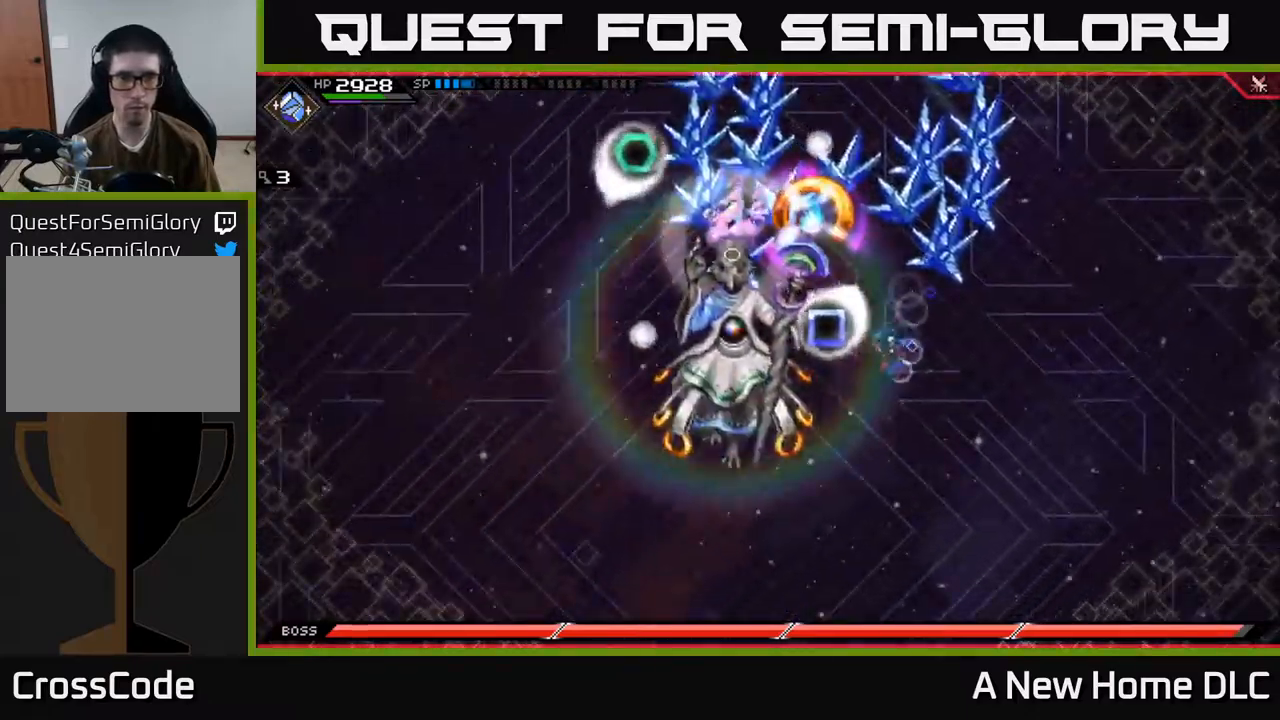
{"buttons": [], "left_stick": "center", "right_stick": "center", "events": [[117, "X", "down"], [183, "left_stick", "down-left"], [217, "X", "up"], [283, "X", "down"], [350, "X", "up"], [433, "X", "down"], [500, "X", "up"], [500, "left_stick", "center"]]}
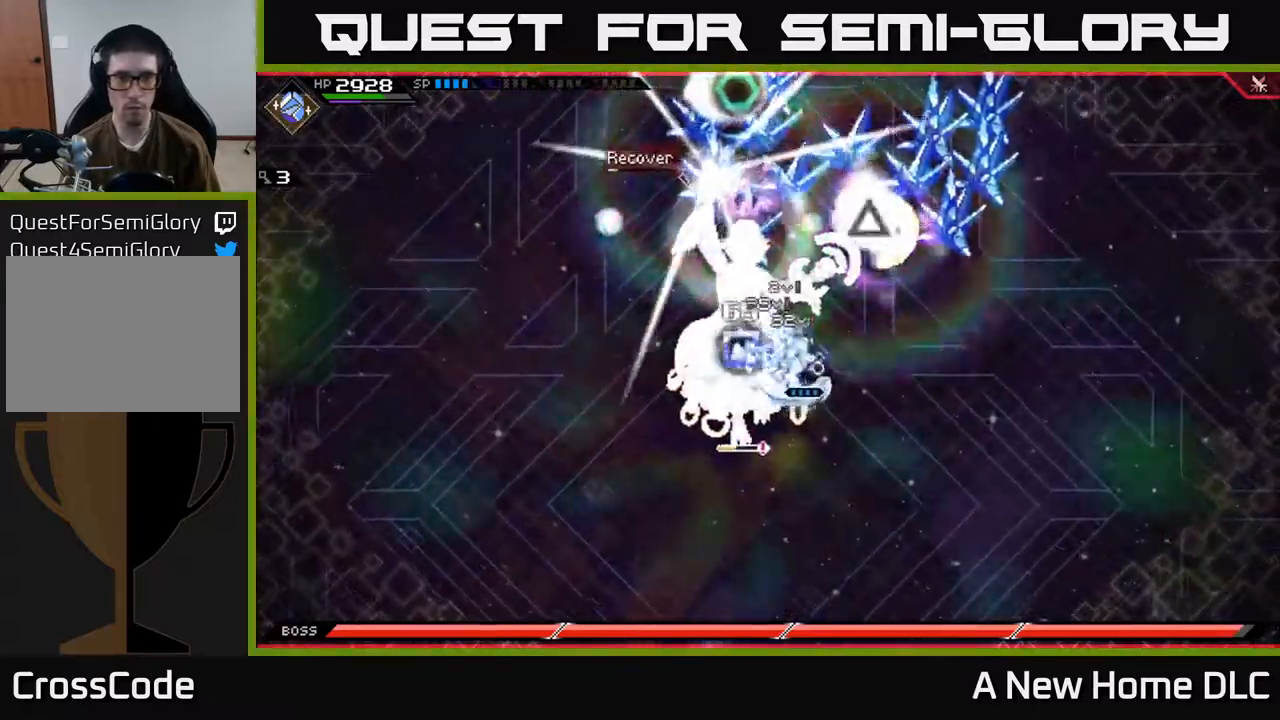
{"buttons": ["X"], "left_stick": "down-left", "right_stick": "center", "events": [[83, "X", "down"], [100, "left_stick", "down-right"], [183, "X", "up"], [250, "X", "down"], [300, "left_stick", "down-left"], [367, "X", "up"], [450, "X", "down"]]}
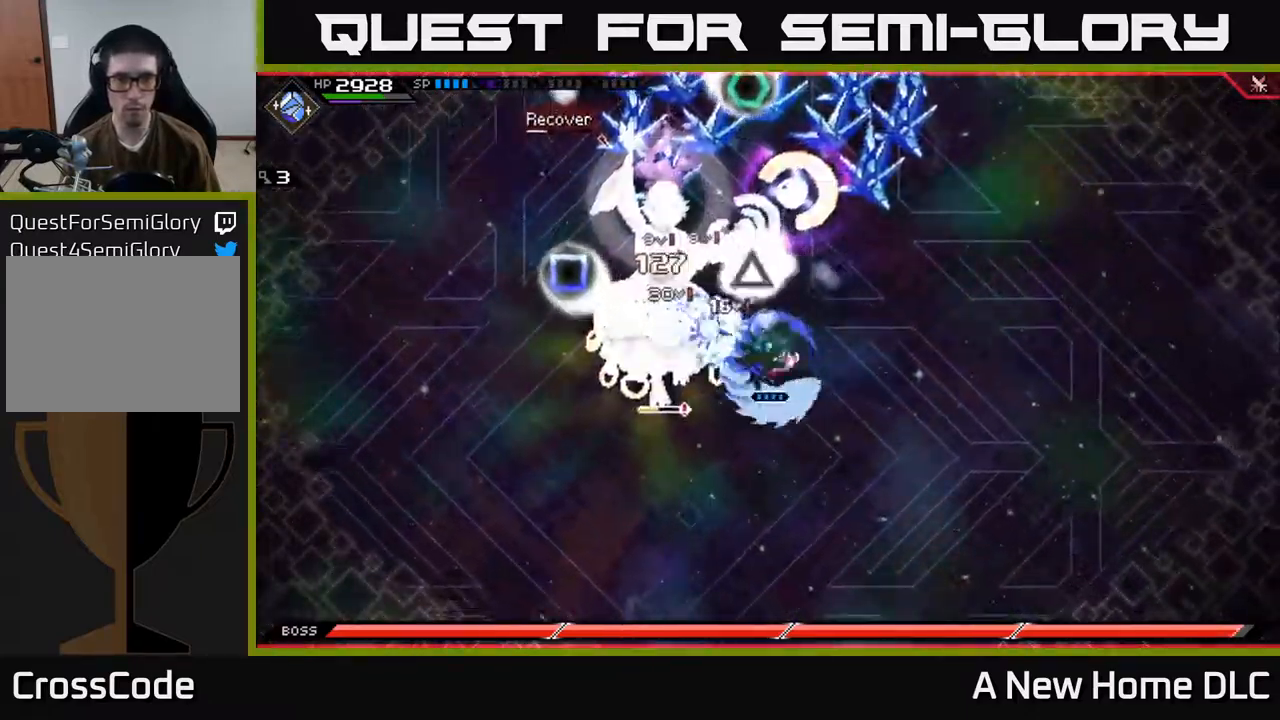
{"buttons": ["X"], "left_stick": "left", "right_stick": "center", "events": [[67, "X", "up"], [83, "left_stick", "left"], [233, "L1", "down"], [233, "X", "down"], [350, "X", "up"], [367, "L1", "up"], [467, "X", "down"]]}
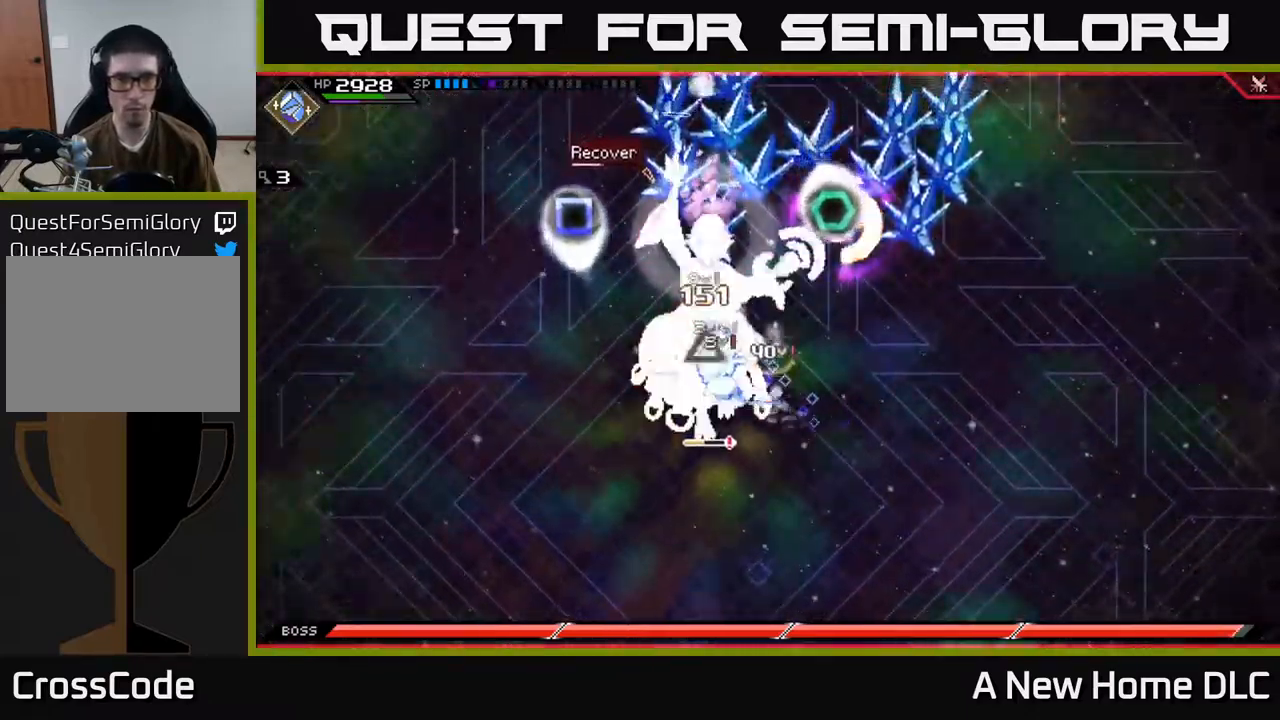
{"buttons": [], "left_stick": "left", "right_stick": "center", "events": [[33, "X", "up"], [83, "left_stick", "down-left"], [117, "X", "down"], [217, "X", "up"], [300, "X", "down"], [400, "X", "up"], [450, "left_stick", "left"]]}